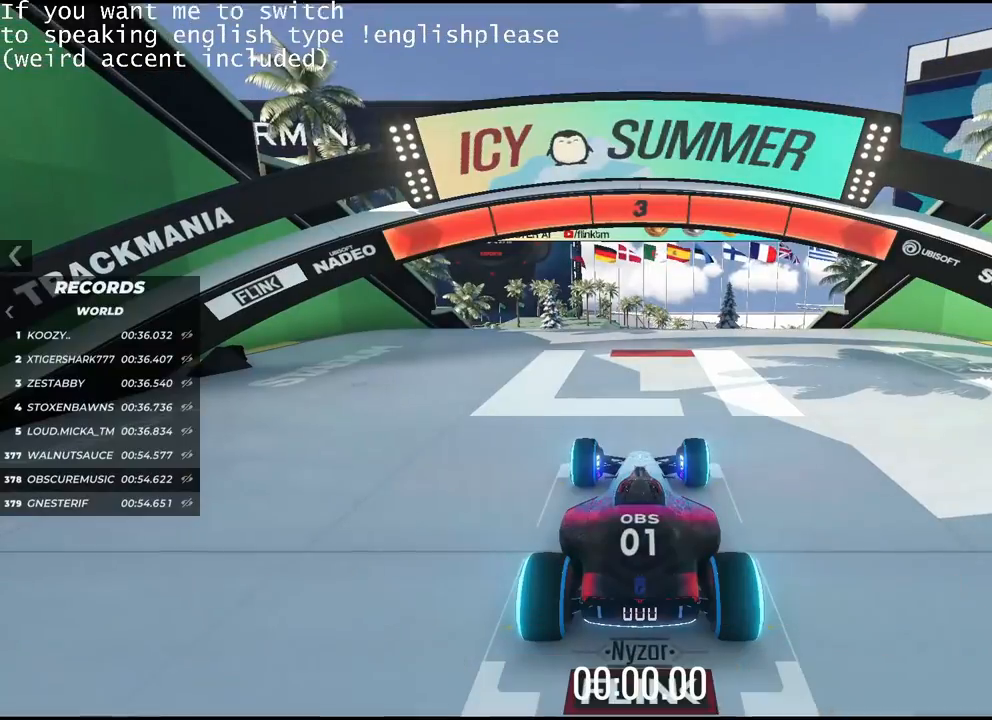
Gameplay with keyboard; each line is a JSON object with the keys held at the frame after it. "events" lists presses ("down") and releases ("up") of "down", "left", "right" and "up" between this image and that frame as [ms after this image, input, new state], when the widget could be followed in between. No other keys are recorded. Mouse input is not recorded.
{"keys": [], "events": []}
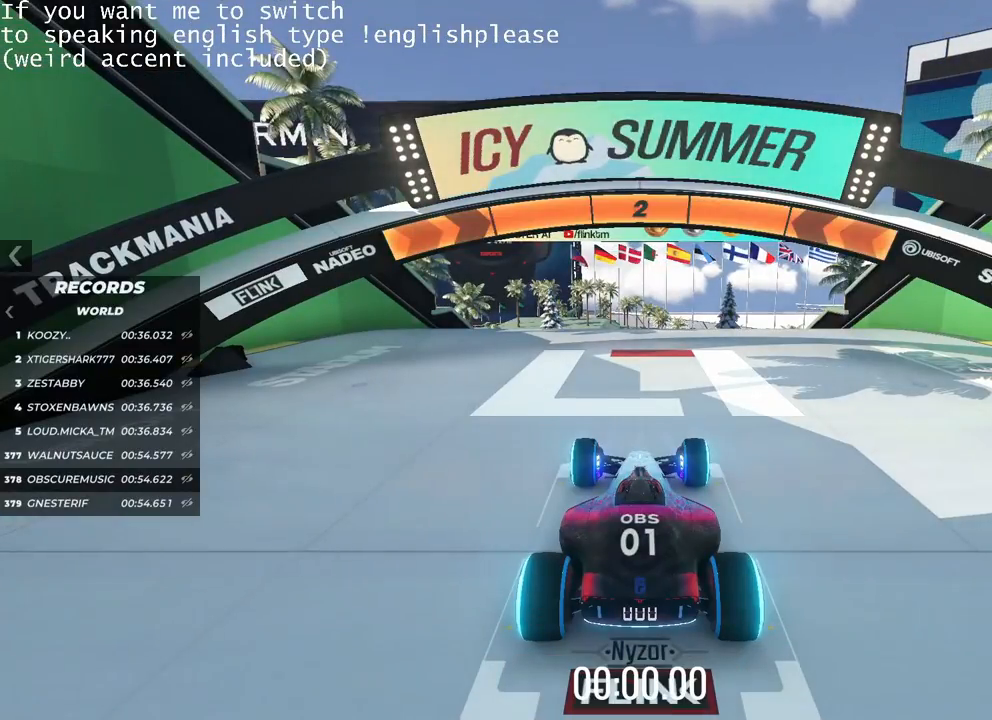
{"keys": [], "events": []}
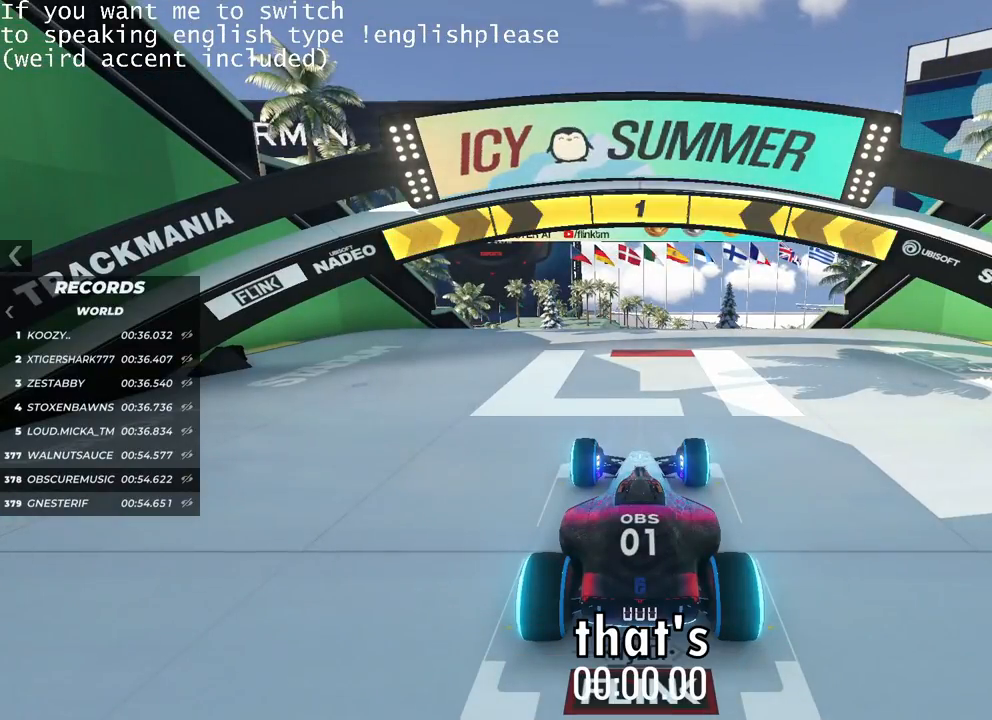
{"keys": ["up"], "events": [[67, "up", "down"]]}
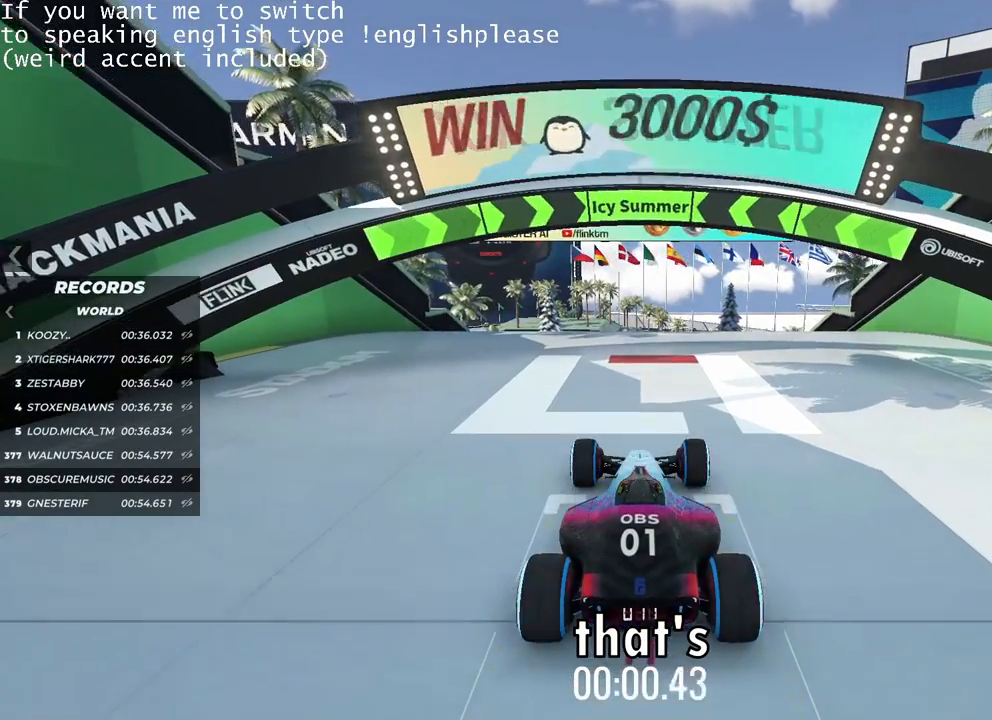
{"keys": ["up"], "events": []}
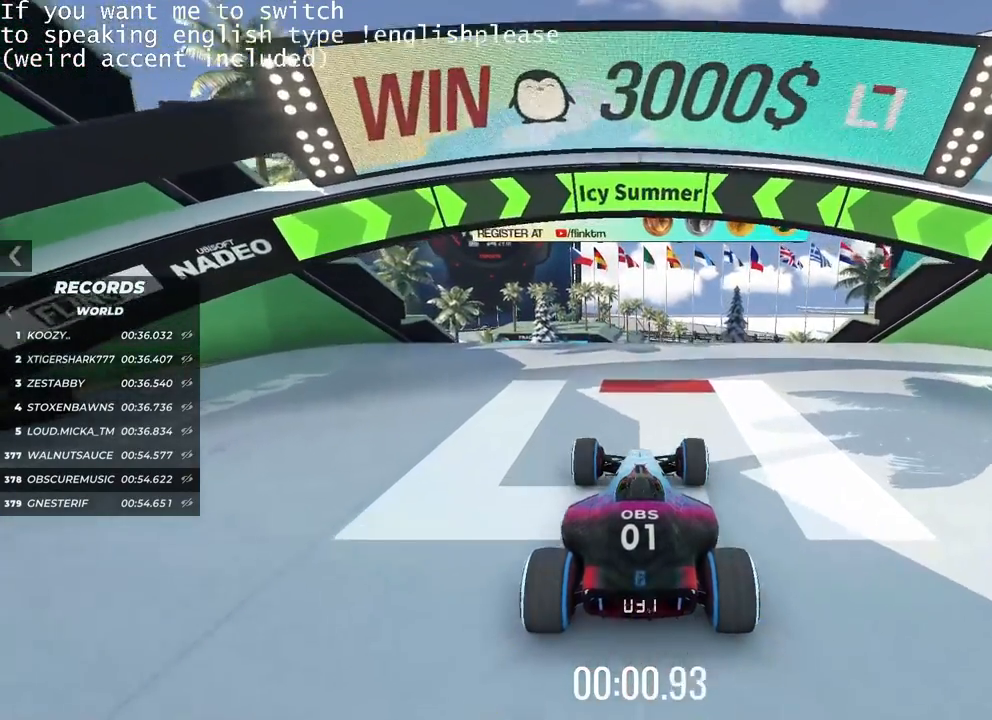
{"keys": ["up"], "events": []}
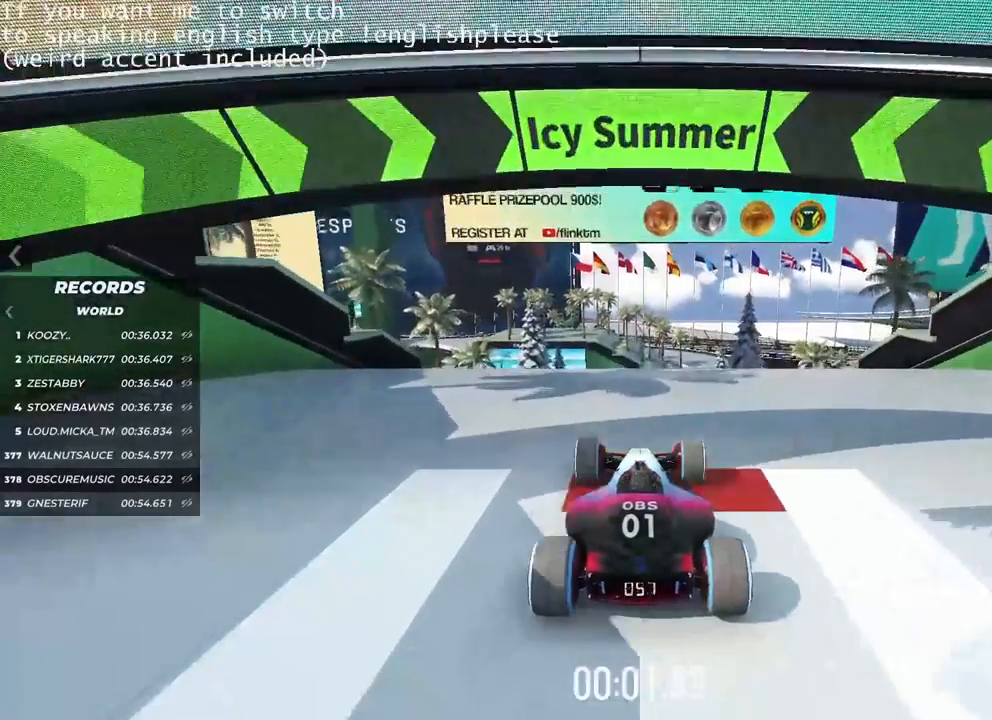
{"keys": ["up"], "events": [[267, "right", "down"], [334, "right", "up"]]}
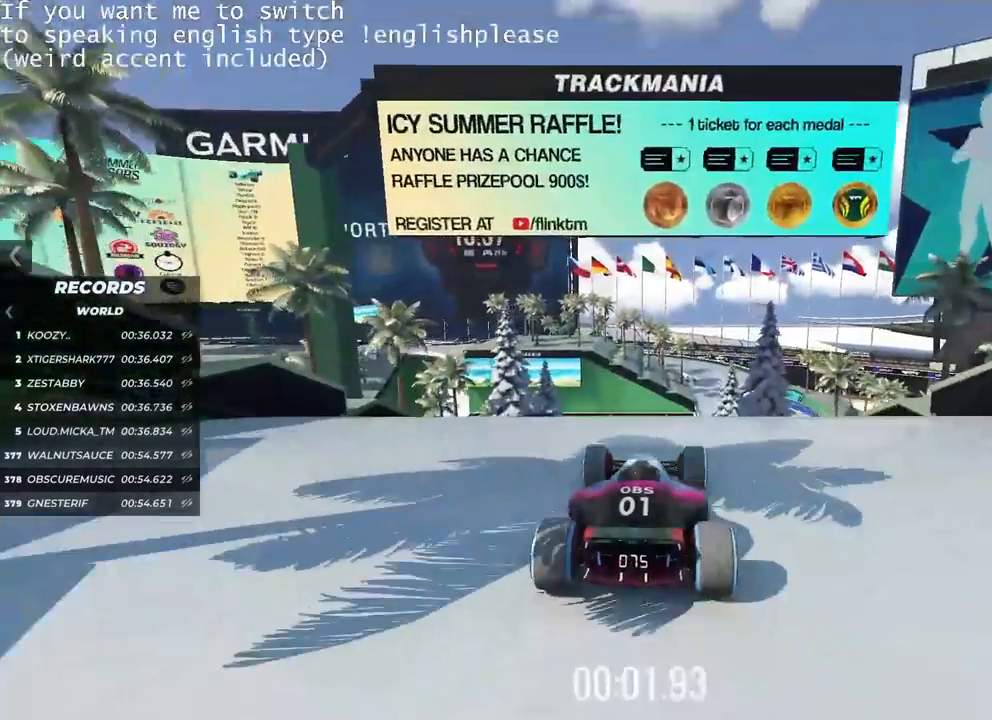
{"keys": ["up"], "events": [[367, "right", "down"], [451, "right", "up"]]}
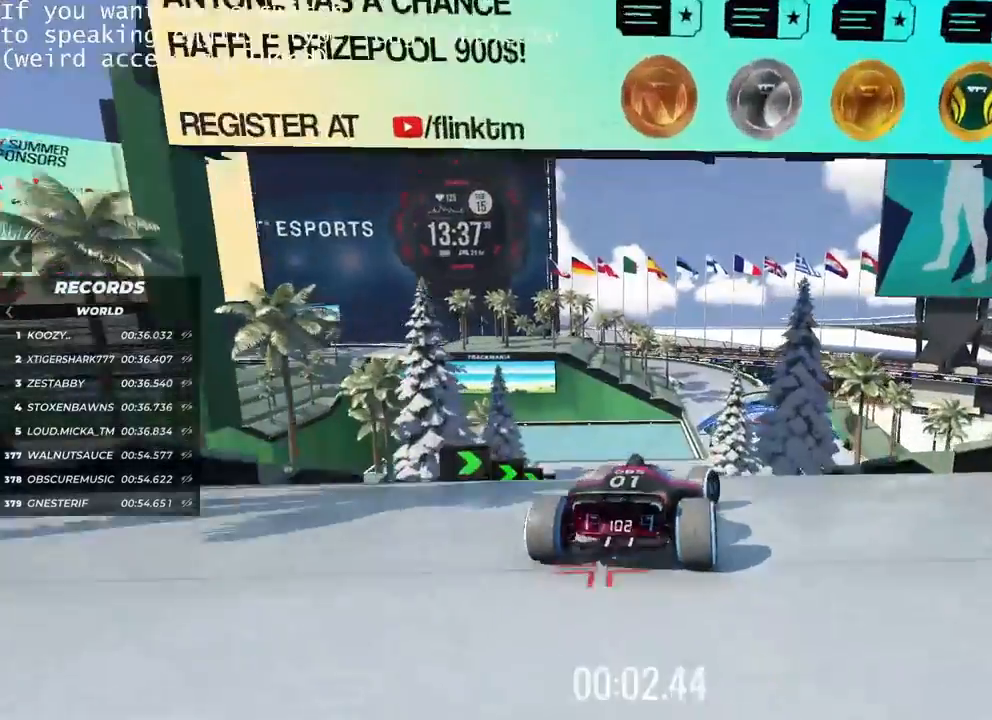
{"keys": ["right", "up"], "events": [[400, "right", "down"]]}
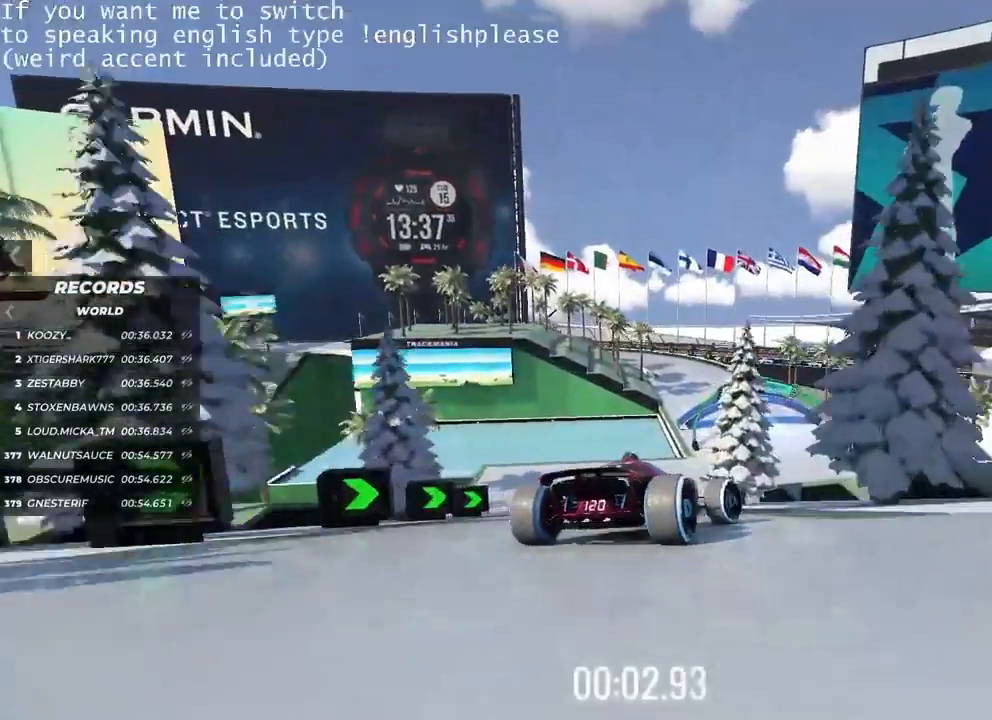
{"keys": ["left", "up"], "events": [[201, "right", "up"], [434, "left", "down"]]}
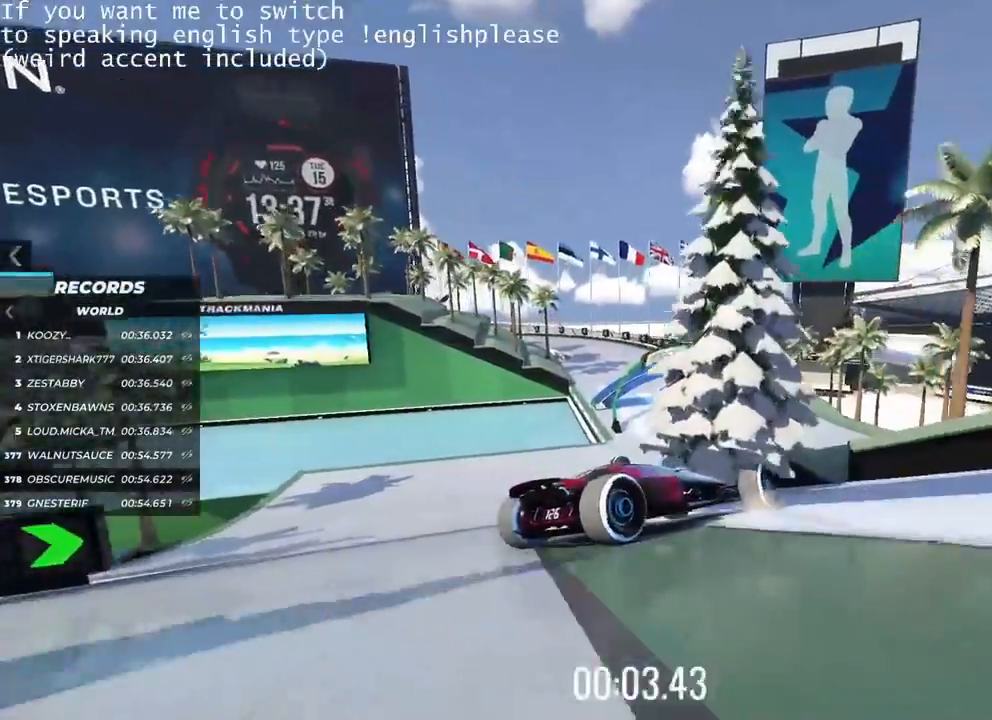
{"keys": ["left", "up"], "events": []}
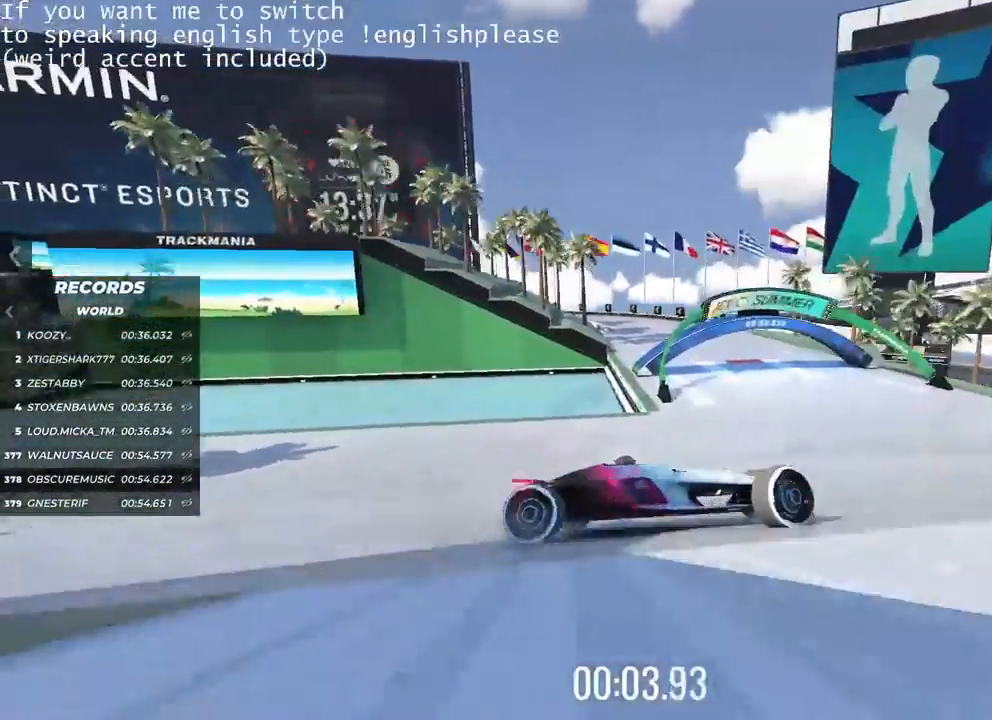
{"keys": ["up"], "events": [[151, "up", "up"], [251, "up", "down"], [468, "left", "up"]]}
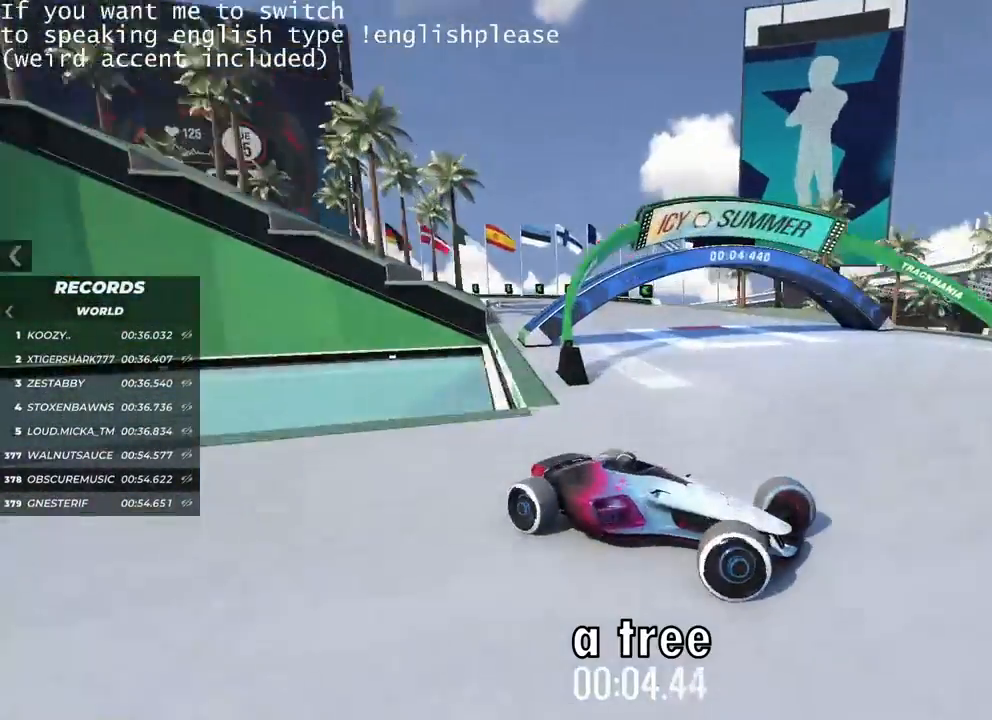
{"keys": ["up"], "events": []}
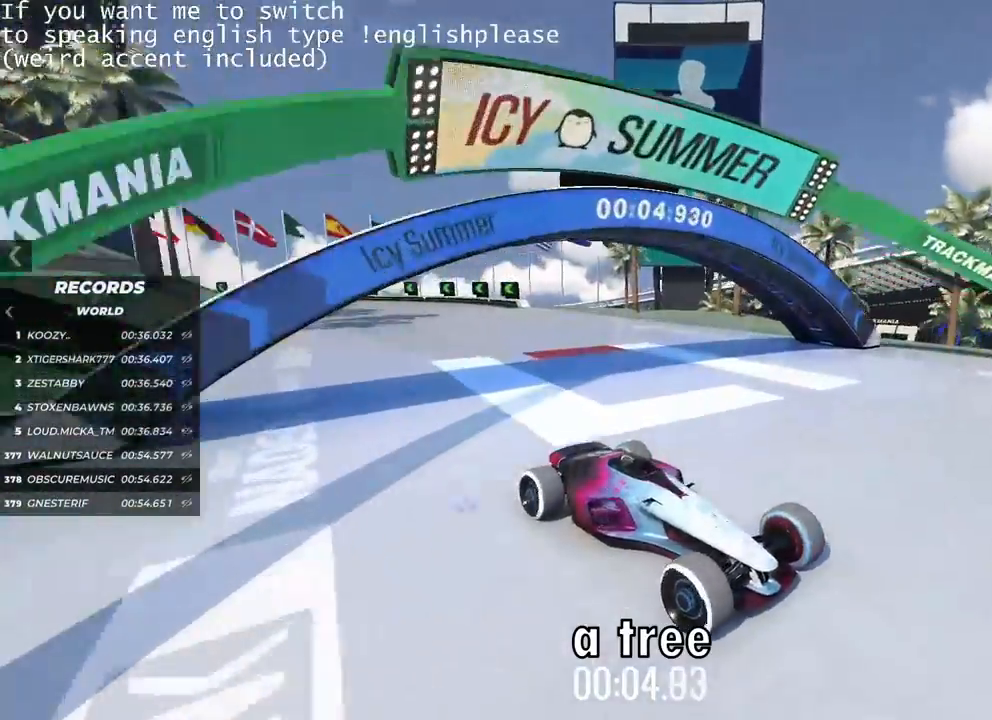
{"keys": []}
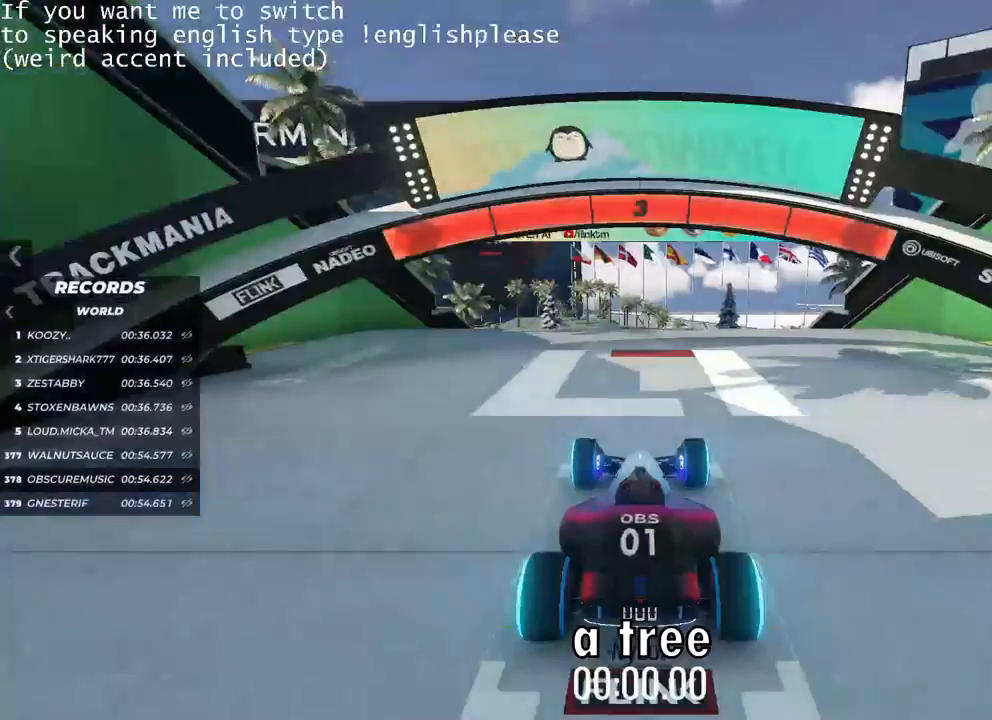
{"keys": [], "events": []}
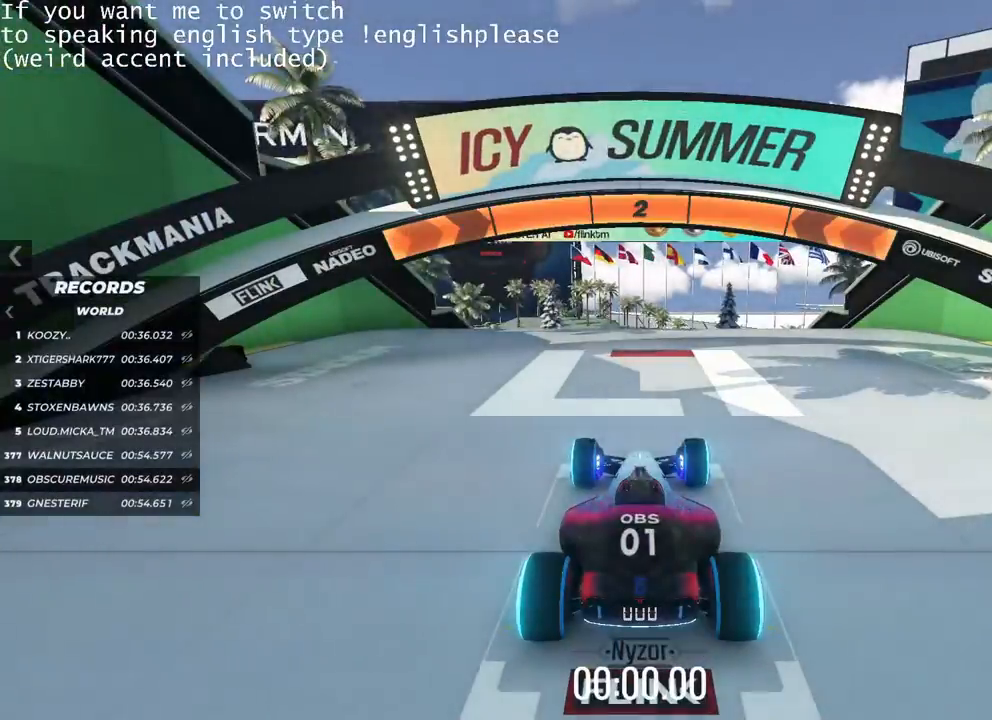
{"keys": [], "events": []}
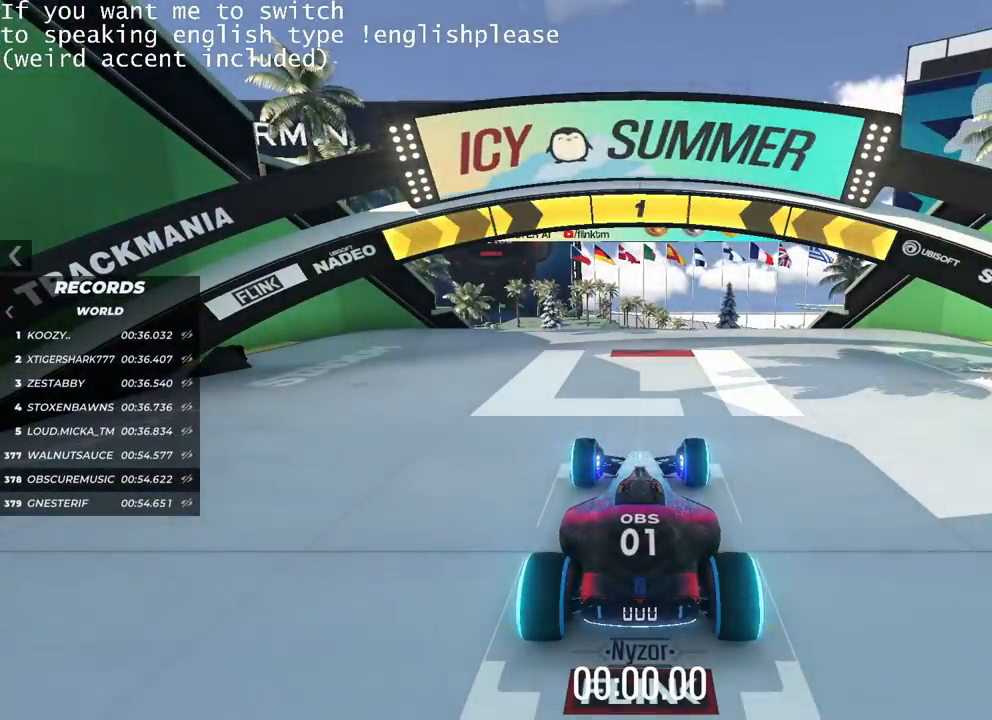
{"keys": ["up"], "events": [[367, "up", "down"]]}
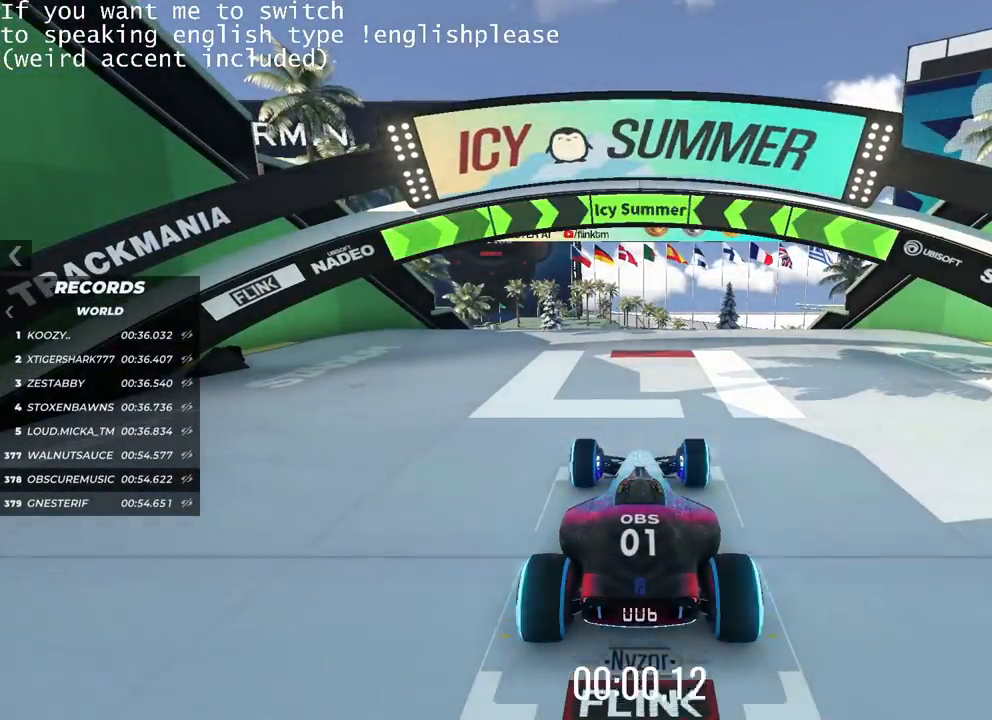
{"keys": ["up"], "events": []}
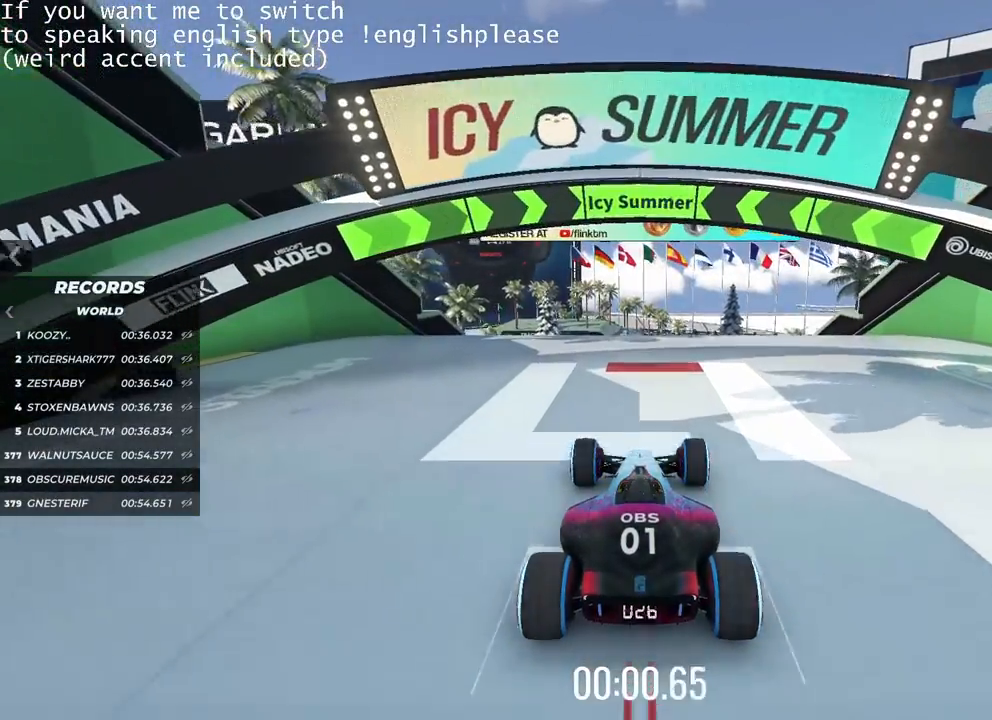
{"keys": ["up"], "events": []}
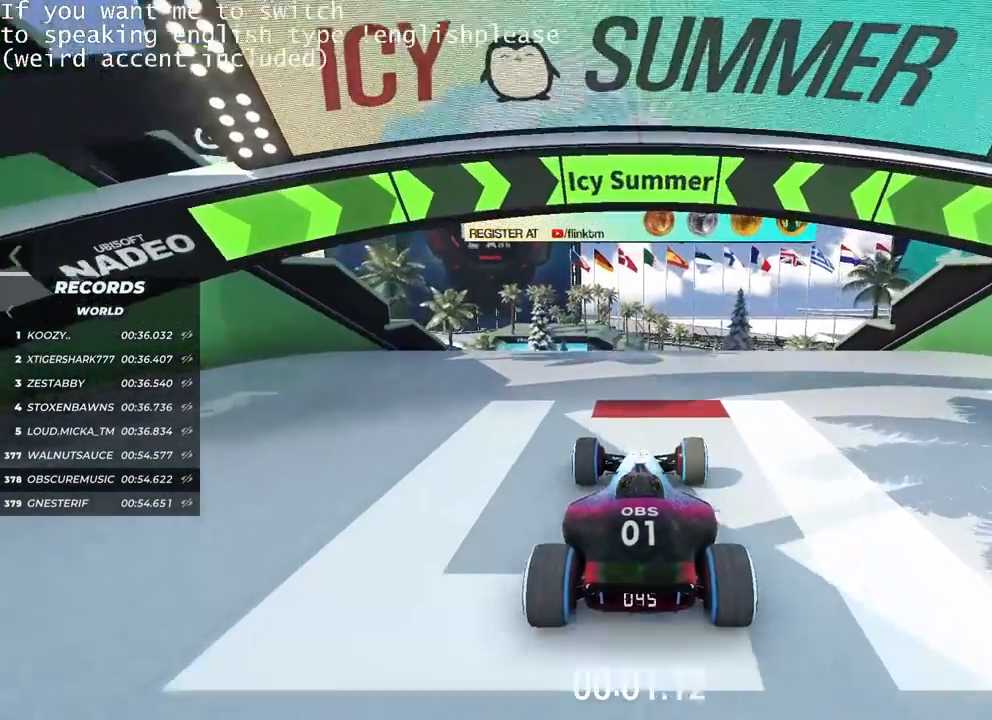
{"keys": ["up"], "events": []}
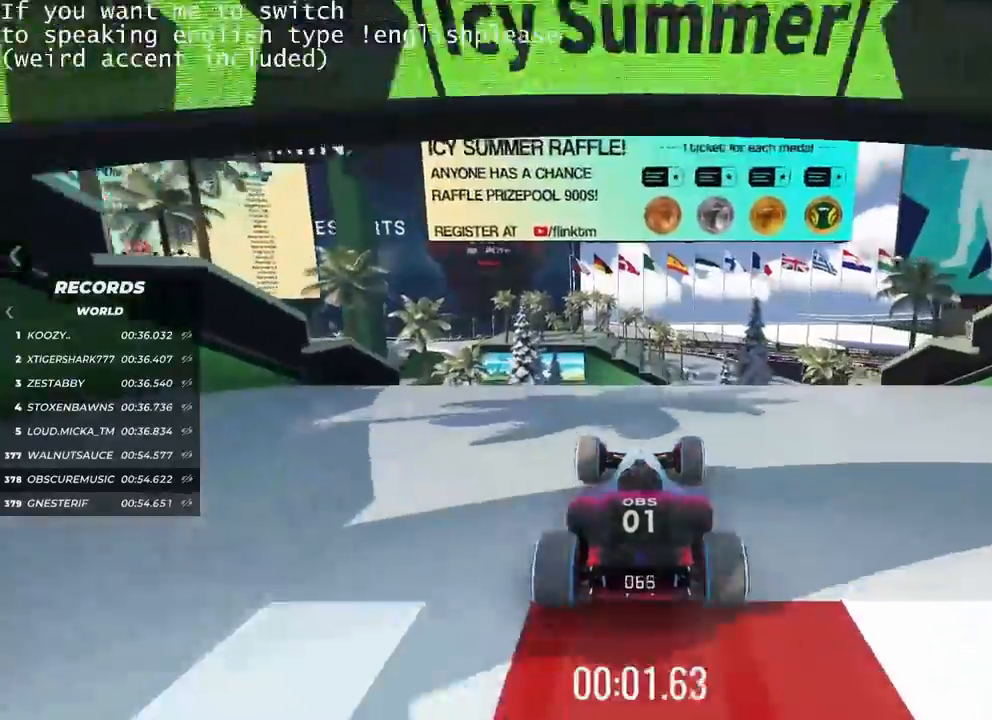
{"keys": ["up"], "events": [[83, "right", "down"], [183, "right", "up"]]}
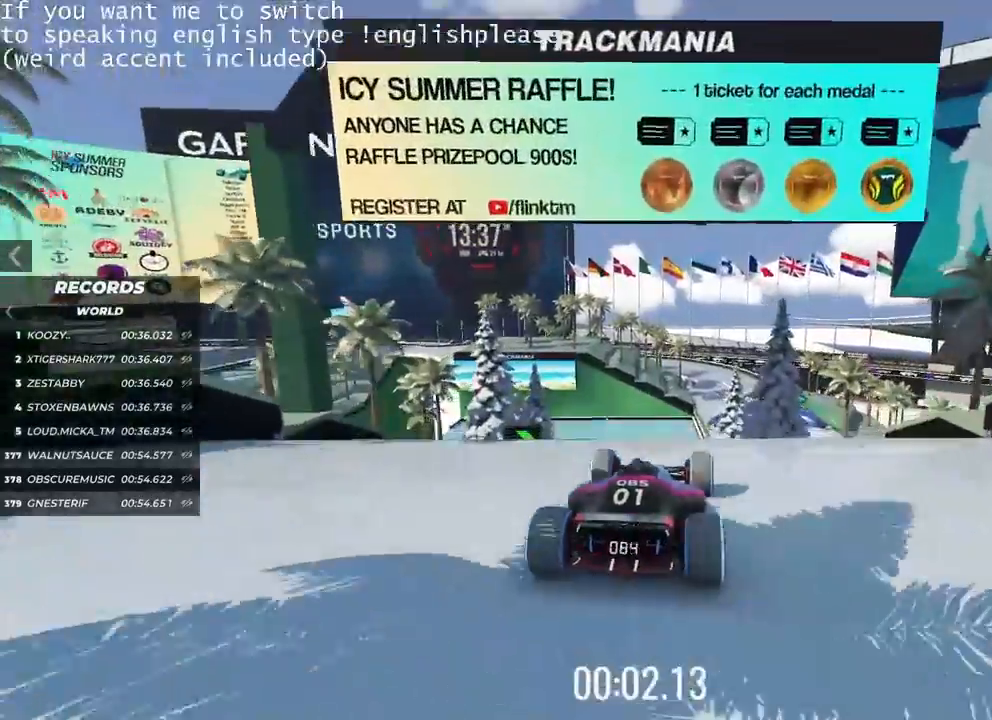
{"keys": ["up"], "events": [[284, "right", "down"], [334, "right", "up"]]}
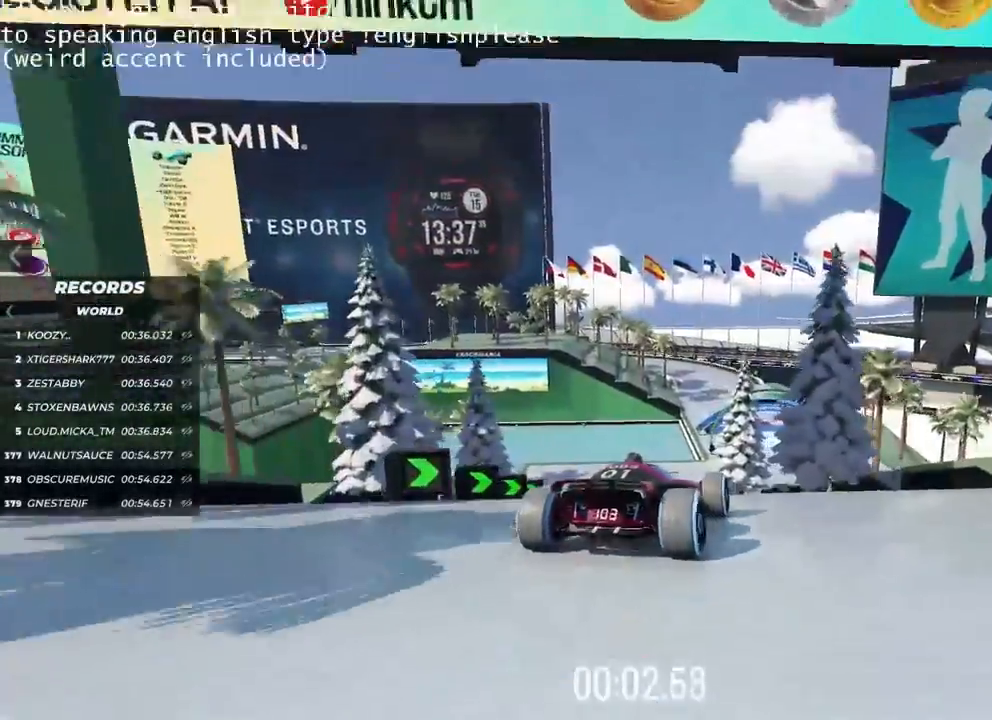
{"keys": ["up"], "events": [[150, "right", "down"], [300, "right", "up"]]}
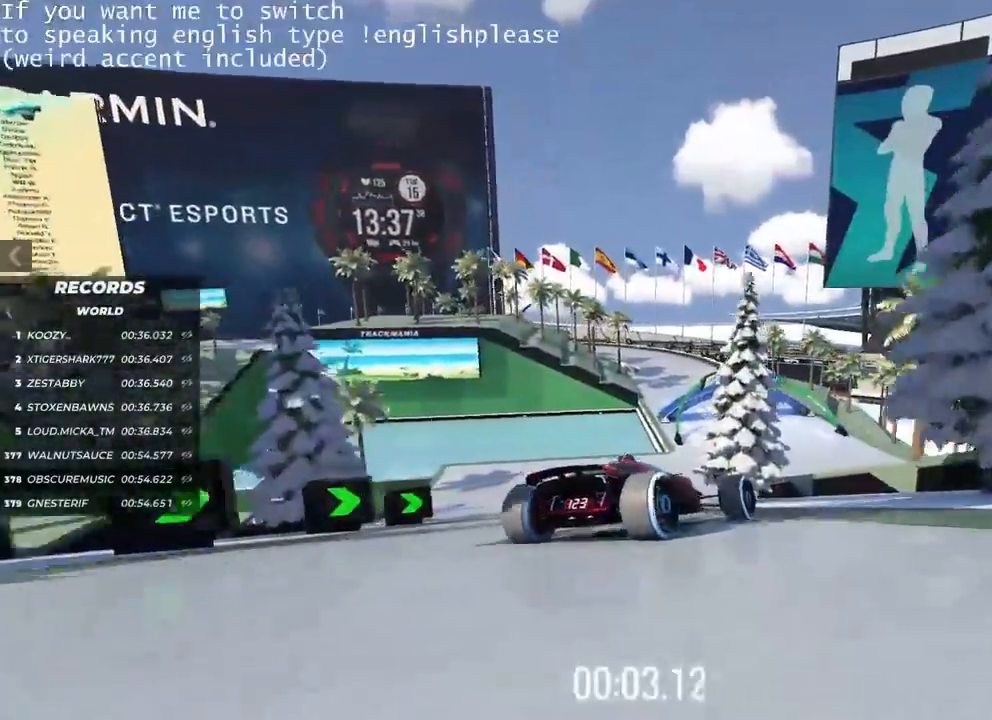
{"keys": ["up"], "events": [[16, "left", "down"], [150, "left", "up"]]}
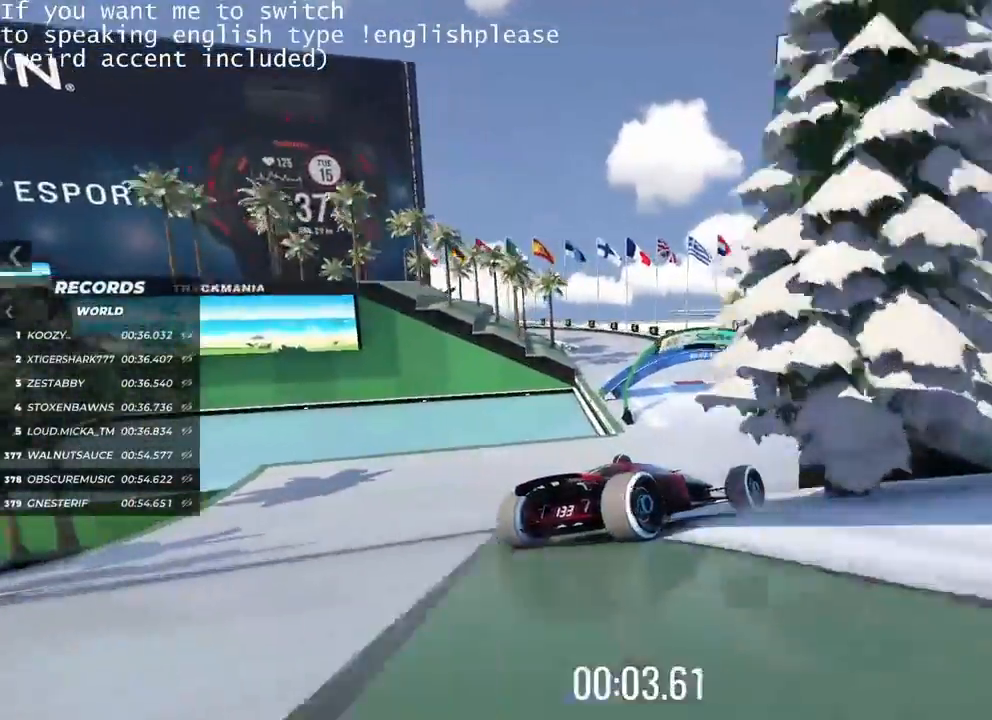
{"keys": ["left"], "events": [[84, "left", "down"], [351, "up", "up"]]}
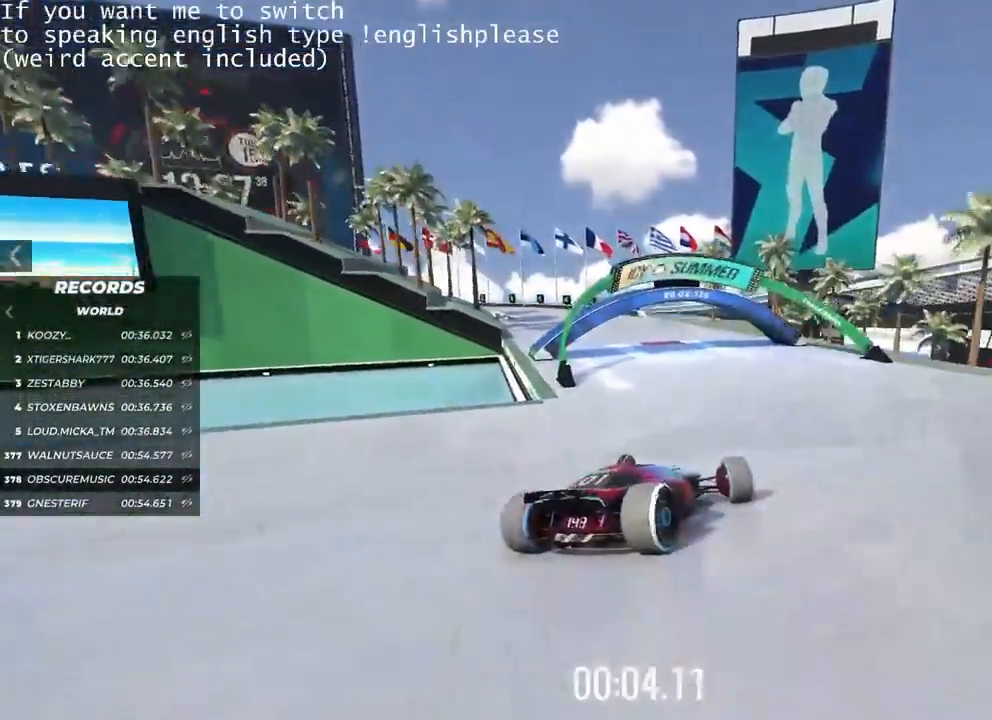
{"keys": ["left", "up"], "events": [[16, "up", "down"]]}
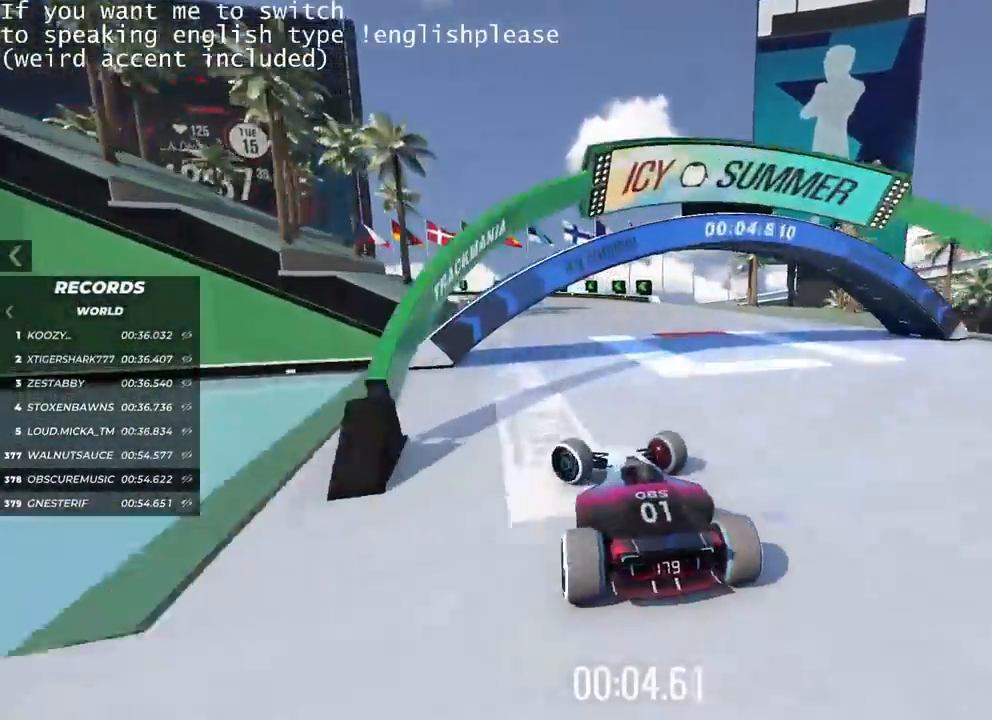
{"keys": ["right", "up"], "events": [[117, "left", "up"], [234, "right", "down"]]}
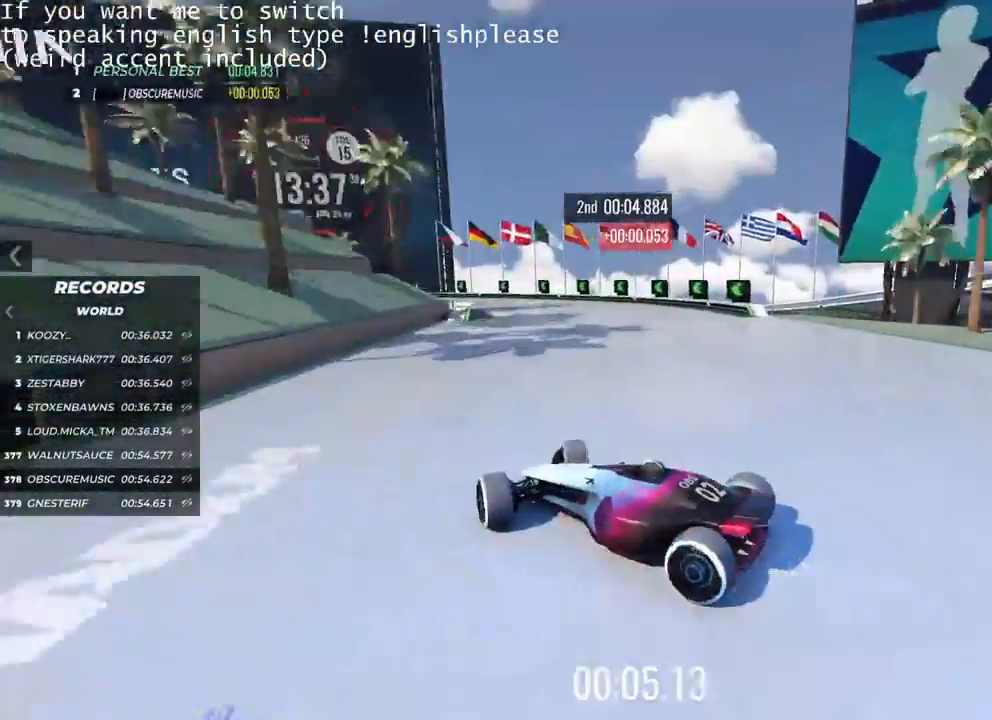
{"keys": ["up"], "events": [[400, "right", "up"]]}
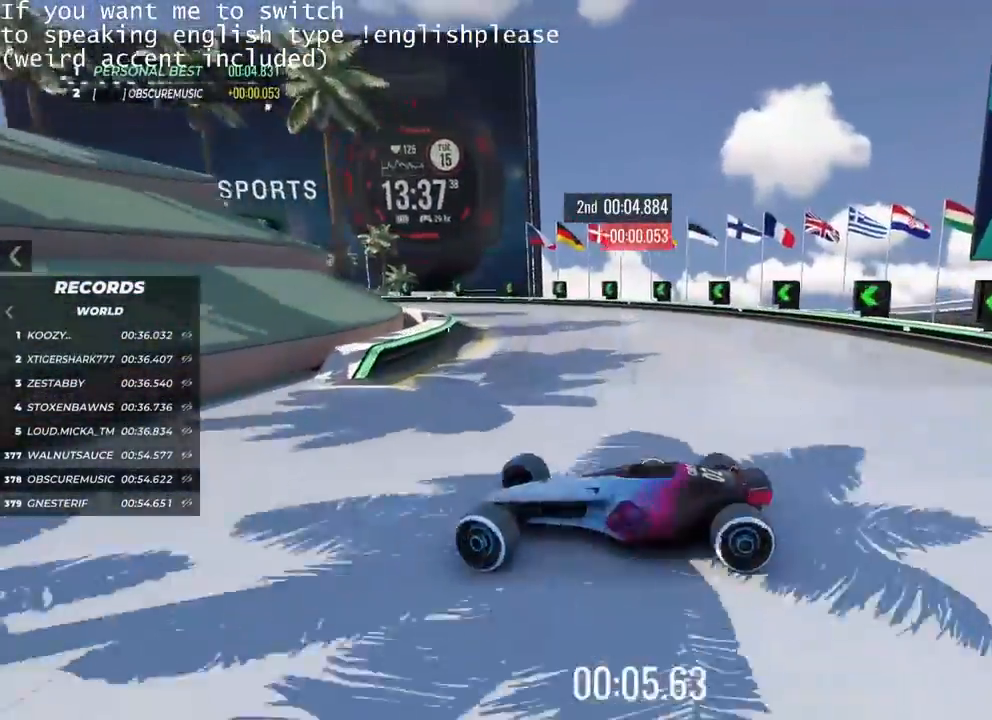
{"keys": ["up"], "events": [[100, "right", "down"], [434, "right", "up"]]}